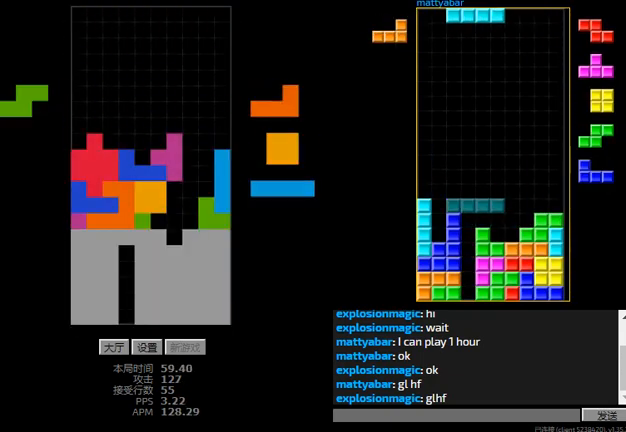
Gameplay with keyboard; each line is a JSON object with the keys held at the frame after it. "events" lists presses ("down") and releases ("up") of "hd", "l", "left", "r", "right" and "sd" between this image and that frame as [ms after this image, input, new state], when the widget could be followed in between. No other keys are recorded. Mouse input is not recorded. Key names are as the overlay labels them; some are game actions (e.g. jump) rather than physical keys.
{"keys": ["left"], "events": [[167, "right", "up"], [233, "l", "down"], [233, "sd", "up"], [267, "hd", "down"], [333, "right", "down"], [400, "l", "up"], [433, "hd", "up"], [500, "left", "down"], [500, "right", "up"]]}
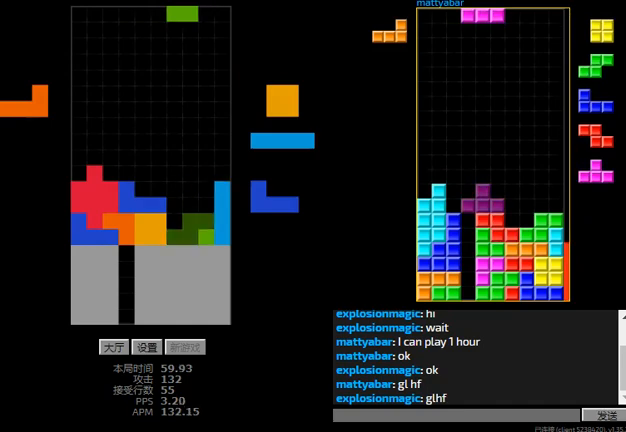
{"keys": ["hd", "right"], "events": [[33, "hd", "down"], [67, "left", "up"], [100, "l", "down"], [100, "right", "down"], [167, "hd", "up"], [233, "l", "up"], [300, "right", "up"], [433, "hd", "down"], [433, "right", "down"]]}
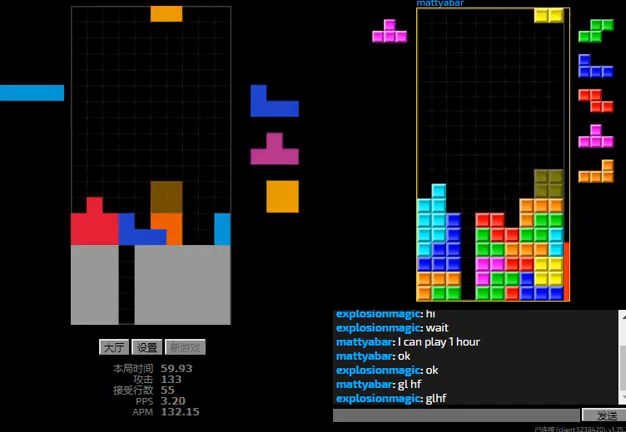
{"keys": ["hd"], "events": [[33, "hd", "up"], [133, "left", "down"], [167, "right", "up"], [200, "hd", "down"], [200, "left", "up"], [233, "hd", "up"], [233, "r", "down"], [300, "hd", "down"], [300, "r", "up"], [367, "l", "down"], [367, "left", "down"], [400, "hd", "up"], [433, "l", "up"], [433, "left", "up"], [500, "hd", "down"]]}
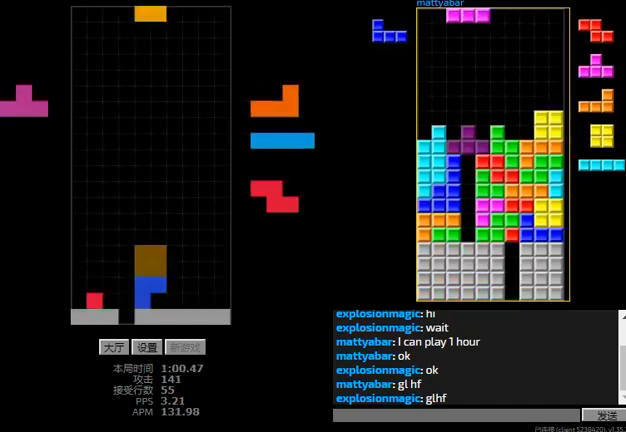
{"keys": ["left", "r"], "events": [[67, "l", "down"], [100, "hd", "up"], [100, "left", "down"], [133, "l", "up"], [167, "left", "up"], [367, "hd", "down"], [433, "left", "down"], [467, "r", "down"], [500, "hd", "up"]]}
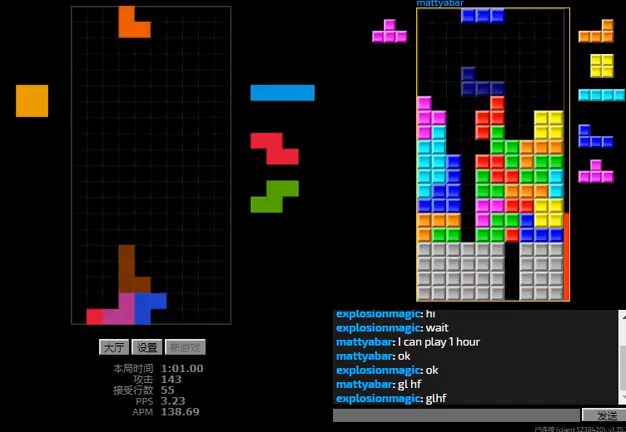
{"keys": ["left", "sd"], "events": [[167, "r", "up"], [200, "hd", "down"], [200, "left", "up"], [267, "right", "down"], [300, "sd", "down"], [333, "hd", "up"], [467, "right", "up"], [500, "left", "down"]]}
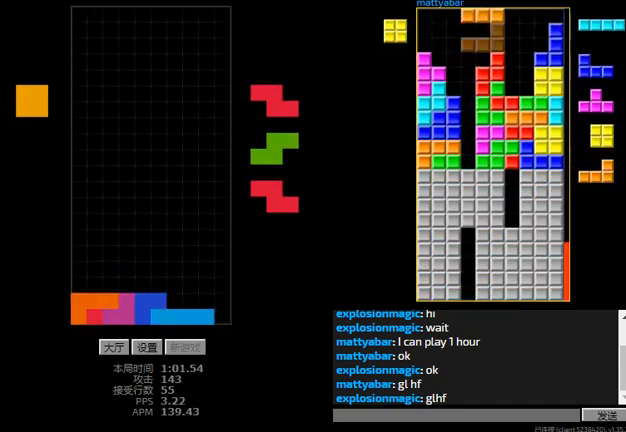
{"keys": ["right"], "events": [[67, "sd", "up"], [133, "hd", "down"], [233, "hd", "up"], [300, "hd", "down"], [300, "left", "up"], [333, "right", "down"], [433, "hd", "up"]]}
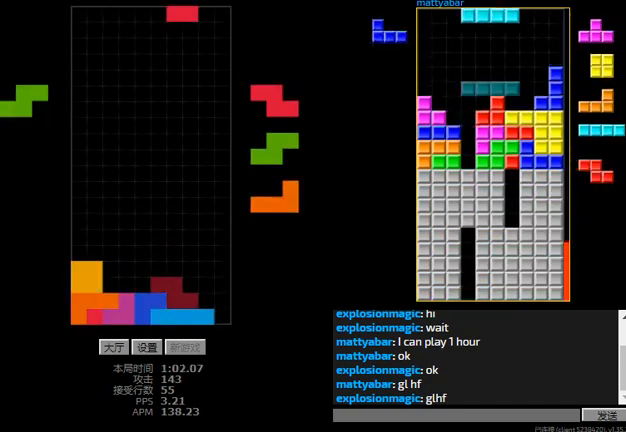
{"keys": ["hd"], "events": [[33, "right", "up"], [133, "hd", "down"], [200, "right", "down"], [267, "hd", "up"], [267, "r", "down"], [367, "r", "up"], [400, "left", "down"], [400, "right", "up"], [467, "hd", "down"], [500, "left", "up"]]}
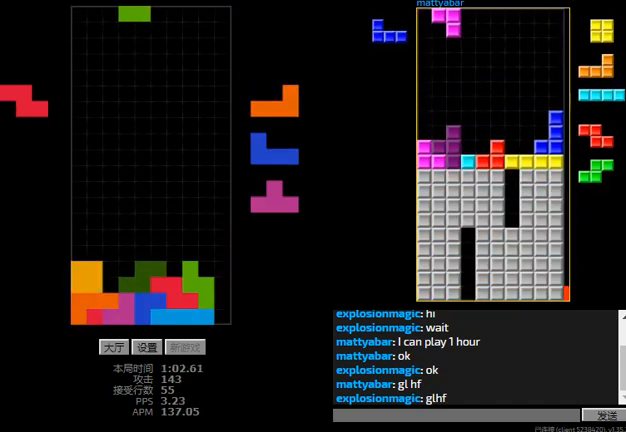
{"keys": ["left"], "events": [[100, "hd", "up"], [333, "r", "down"], [333, "right", "down"], [433, "r", "up"], [467, "left", "down"], [467, "right", "up"]]}
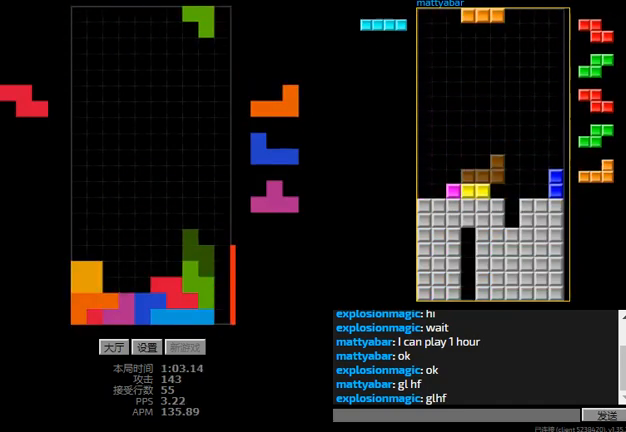
{"keys": ["hd", "l", "left"], "events": [[33, "hd", "down"], [100, "hd", "up"], [133, "hd", "down"], [133, "left", "up"], [233, "right", "down"], [267, "hd", "up"], [333, "right", "up"], [400, "hd", "down"], [467, "l", "down"], [500, "left", "down"]]}
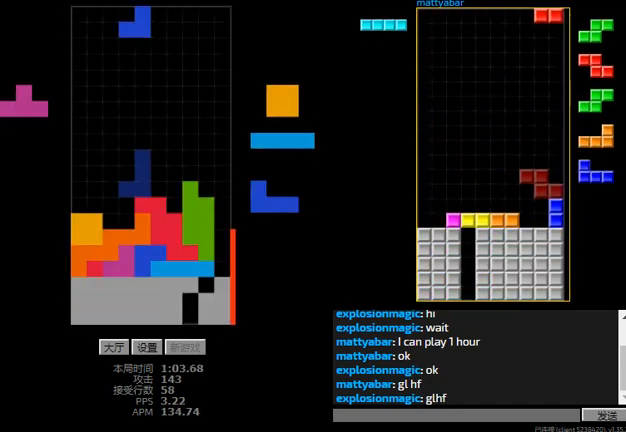
{"keys": ["r", "right"], "events": [[33, "hd", "up"], [67, "l", "up"], [100, "hd", "down"], [100, "left", "up"], [200, "left", "down"], [233, "hd", "up"], [367, "hd", "down"], [367, "left", "up"], [400, "right", "down"], [433, "r", "down"], [500, "hd", "up"]]}
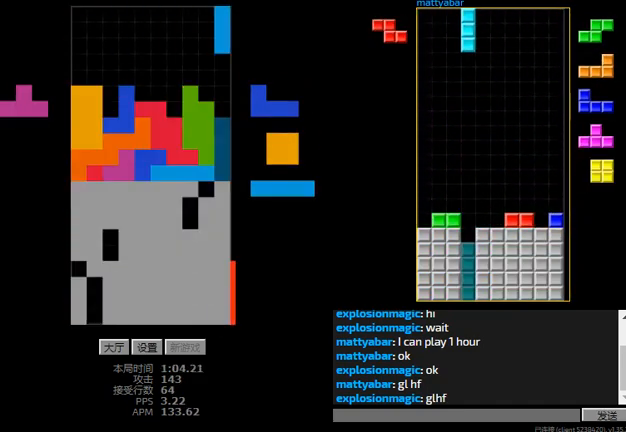
{"keys": ["hd", "left"], "events": [[100, "r", "up"], [100, "right", "up"], [133, "hd", "down"], [200, "left", "down"], [233, "hd", "up"], [233, "r", "down"], [300, "r", "up"], [433, "hd", "down"]]}
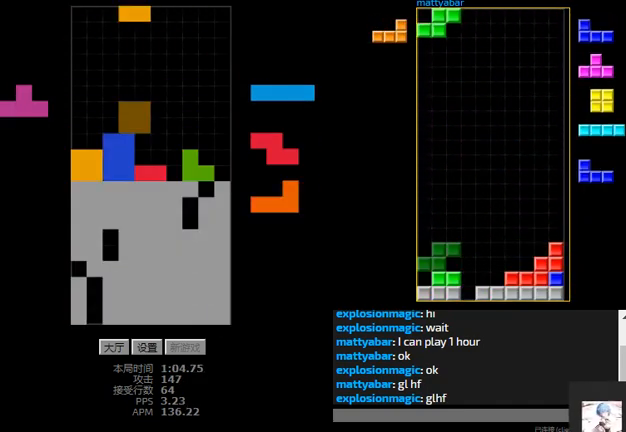
{"keys": ["hd"], "events": [[33, "hd", "up"], [133, "hd", "down"], [167, "left", "up"], [167, "right", "down"], [200, "l", "down"], [267, "hd", "up"], [333, "l", "up"], [400, "right", "up"], [433, "hd", "down"]]}
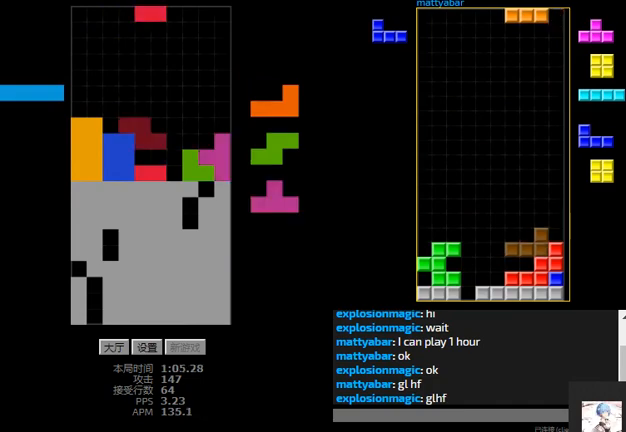
{"keys": ["left", "r"], "events": [[100, "hd", "up"], [167, "left", "down"], [367, "hd", "down"], [367, "left", "up"], [433, "left", "down"], [433, "r", "down"], [467, "hd", "up"]]}
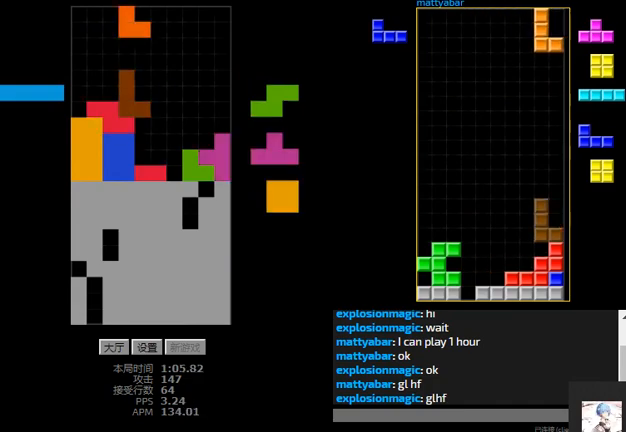
{"keys": [], "events": [[133, "r", "up"], [167, "left", "up"], [200, "hd", "down"], [267, "r", "down"], [267, "right", "down"], [300, "hd", "up"], [367, "hd", "down"], [367, "r", "up"], [367, "right", "up"], [400, "l", "down"], [467, "hd", "up"], [500, "l", "up"]]}
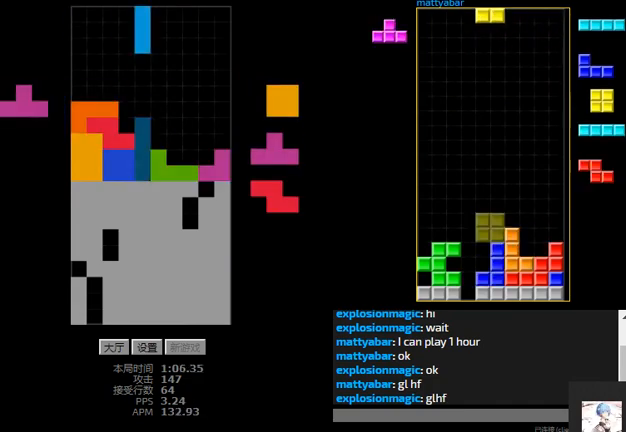
{"keys": ["left"], "events": [[33, "hd", "down"], [133, "hd", "up"], [267, "right", "down"], [300, "l", "down"], [433, "l", "up"], [467, "left", "down"], [500, "right", "up"]]}
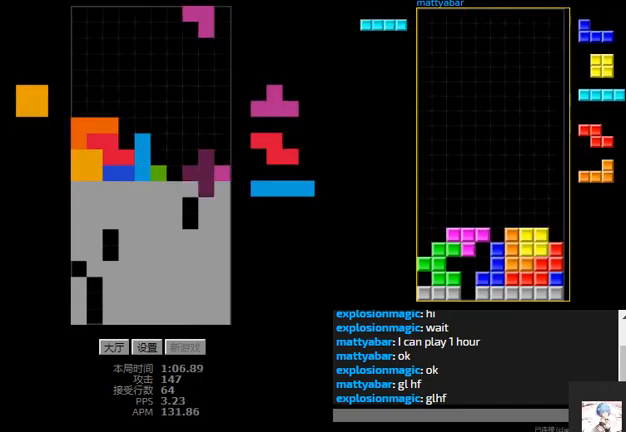
{"keys": ["hd", "l"], "events": [[33, "hd", "down"], [33, "left", "up"], [100, "r", "down"], [100, "right", "down"], [133, "hd", "up"], [300, "r", "up"], [333, "right", "up"], [367, "hd", "down"], [400, "l", "down"]]}
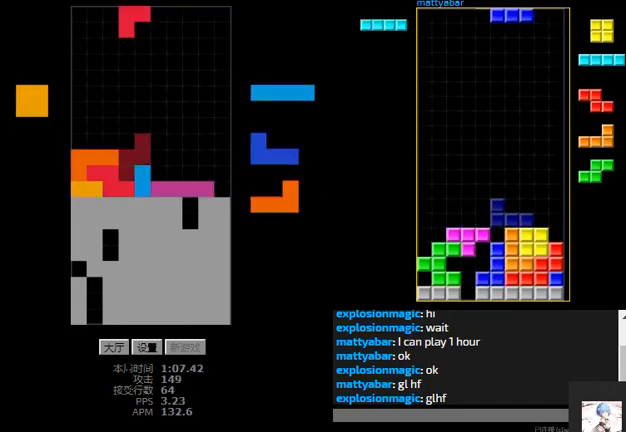
{"keys": ["hd", "left"], "events": [[33, "l", "up"], [67, "right", "down"], [100, "r", "down"], [133, "hd", "up"], [200, "r", "up"], [267, "hd", "down"], [300, "r", "down"], [367, "hd", "up"], [400, "r", "up"], [433, "left", "down"], [433, "right", "up"], [467, "hd", "down"]]}
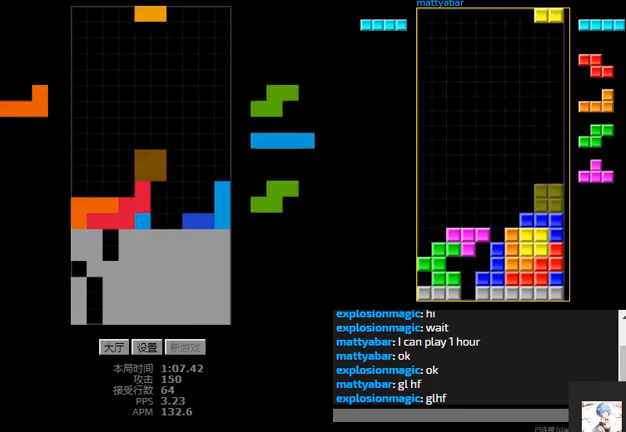
{"keys": ["hd", "l", "left"], "events": [[33, "left", "up"], [33, "right", "down"], [233, "hd", "up"], [233, "r", "down"], [333, "r", "up"], [400, "left", "down"], [400, "right", "up"], [433, "hd", "down"], [500, "l", "down"]]}
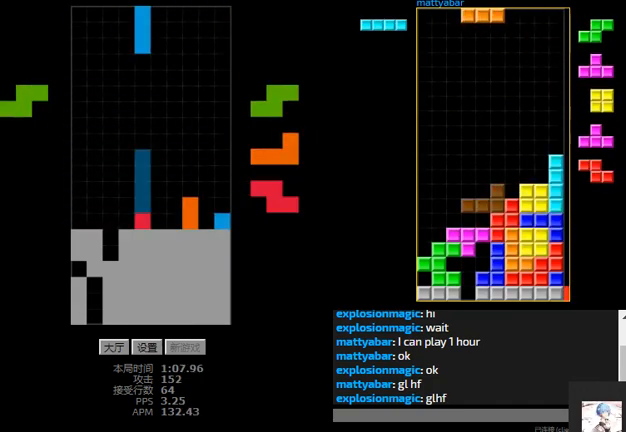
{"keys": ["left"], "events": [[33, "hd", "up"], [100, "l", "up"], [200, "hd", "down"], [233, "left", "up"], [267, "r", "down"], [367, "r", "up"], [400, "l", "down"], [500, "hd", "up"], [500, "l", "up"], [500, "left", "down"]]}
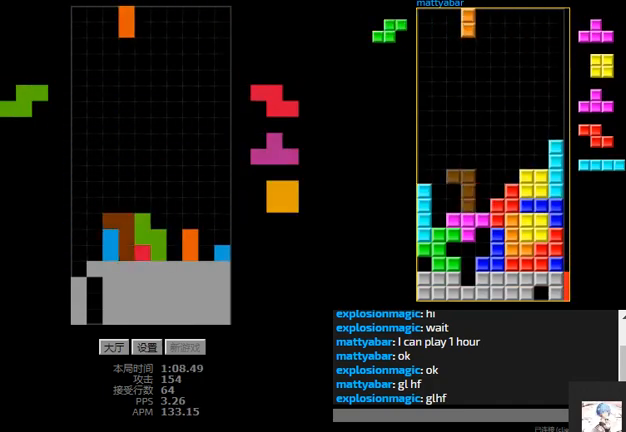
{"keys": ["hd", "right"], "events": [[67, "left", "up"], [167, "hd", "down"], [200, "right", "down"], [233, "r", "down"], [300, "hd", "up"], [367, "hd", "down"], [367, "r", "up"]]}
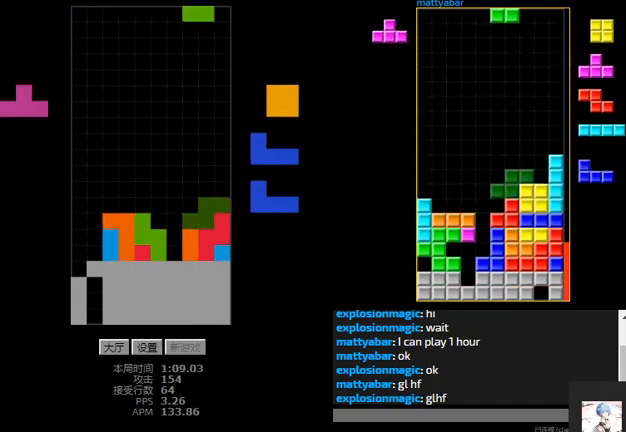
{"keys": ["hd", "right"], "events": [[133, "hd", "up"], [167, "right", "up"], [200, "hd", "down"], [267, "l", "down"], [267, "right", "down"], [367, "hd", "up"], [400, "l", "up"], [467, "hd", "down"]]}
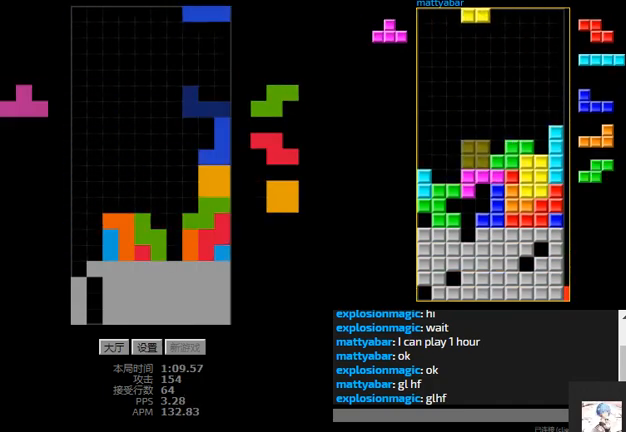
{"keys": ["left"], "events": [[33, "r", "down"], [133, "r", "up"], [200, "right", "up"], [300, "hd", "up"], [467, "left", "down"]]}
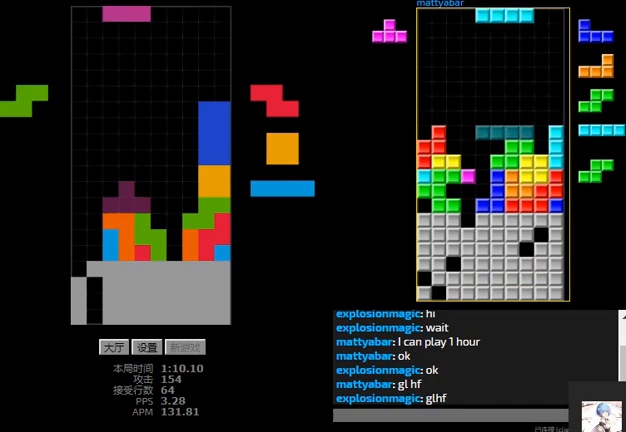
{"keys": ["left"], "events": [[33, "r", "down"], [167, "hd", "down"], [167, "r", "up"], [267, "hd", "up"], [267, "r", "down"], [367, "r", "up"]]}
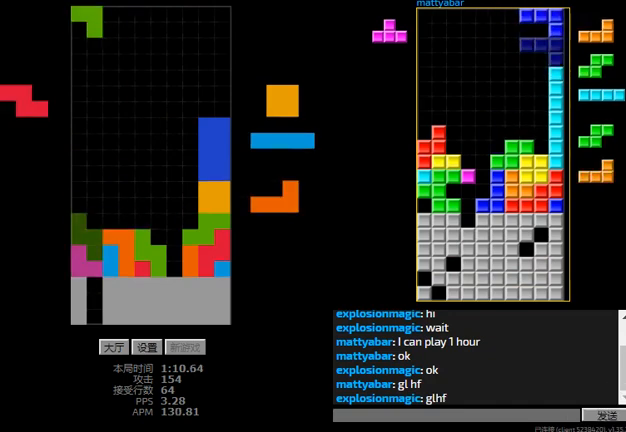
{"keys": ["right"], "events": [[133, "hd", "down"], [267, "left", "up"], [333, "r", "down"], [333, "right", "down"], [433, "hd", "up"], [467, "r", "up"]]}
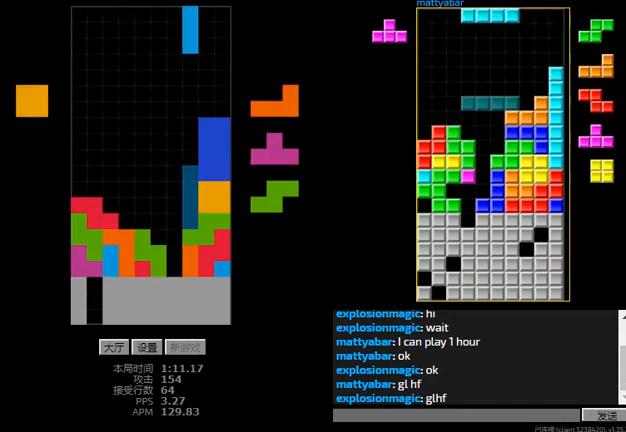
{"keys": ["hd"], "events": [[100, "right", "up"], [300, "hd", "down"], [400, "right", "down"], [433, "hd", "up"], [467, "right", "up"], [500, "hd", "down"]]}
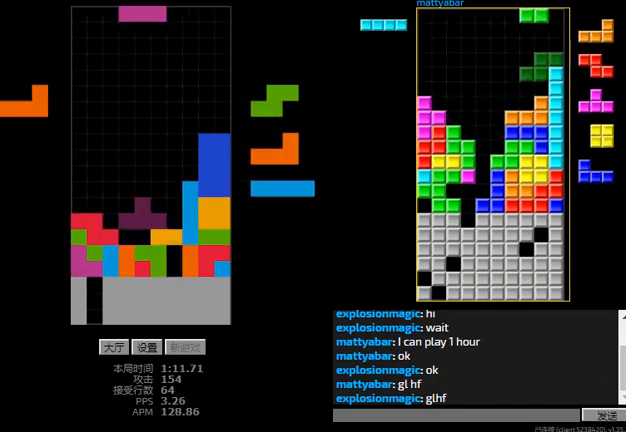
{"keys": ["left"], "events": [[100, "hd", "up"], [100, "left", "down"], [100, "r", "down"], [167, "r", "up"], [200, "hd", "down"], [200, "left", "up"], [267, "l", "down"], [300, "left", "down"], [333, "hd", "up"], [467, "l", "up"]]}
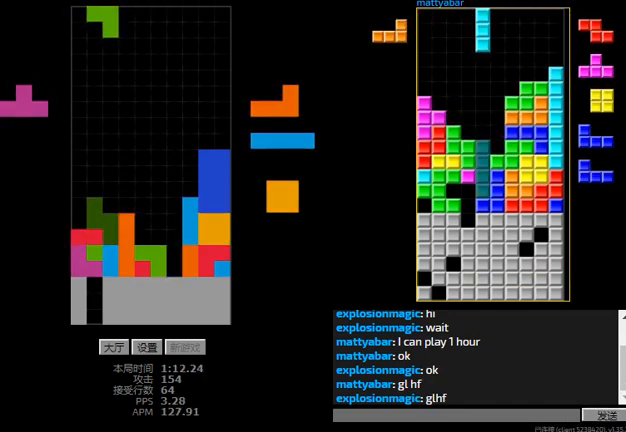
{"keys": ["hd"], "events": [[33, "left", "up"], [67, "hd", "down"], [200, "hd", "up"], [333, "r", "down"], [400, "r", "up"], [500, "hd", "down"]]}
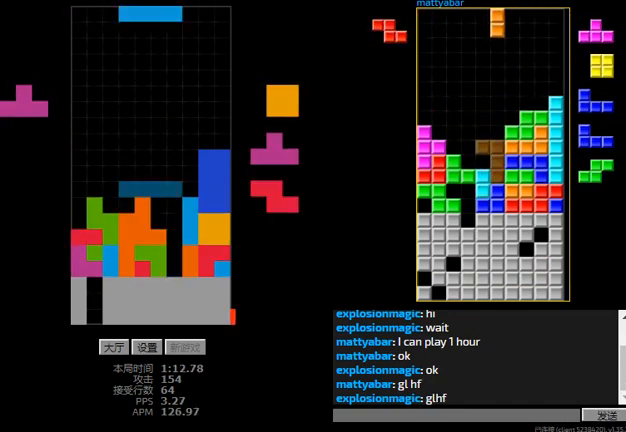
{"keys": ["left"], "events": [[67, "left", "down"], [167, "hd", "up"], [167, "r", "down"], [233, "left", "up"], [233, "r", "up"], [300, "hd", "down"], [333, "left", "down"], [433, "hd", "up"]]}
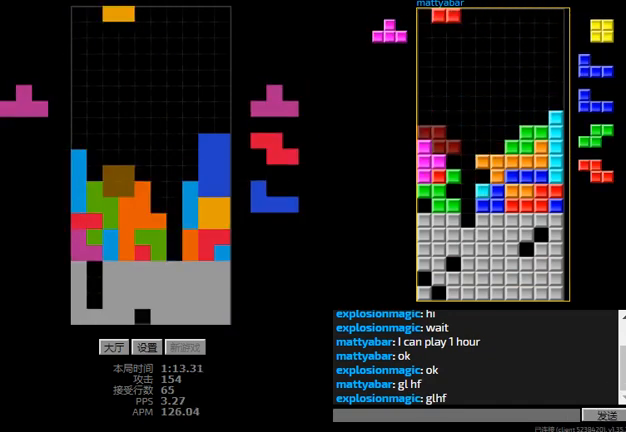
{"keys": ["hd", "right"], "events": [[33, "hd", "down"], [167, "hd", "up"], [167, "r", "down"], [233, "r", "up"], [300, "right", "down"], [367, "left", "up"], [400, "hd", "down"]]}
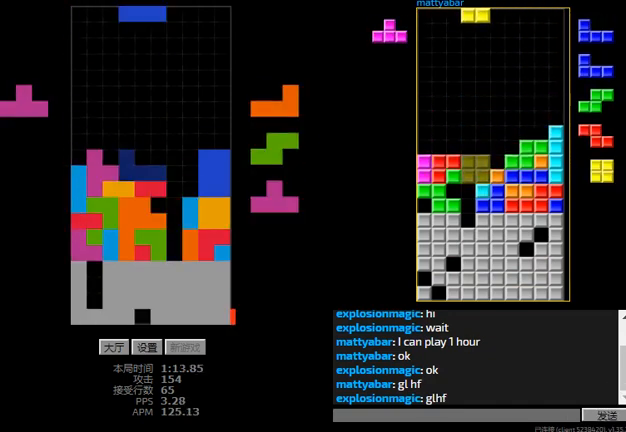
{"keys": [], "events": [[33, "r", "down"], [100, "hd", "up"], [167, "r", "up"], [167, "right", "up"], [233, "right", "down"], [267, "right", "up"], [333, "hd", "down"], [433, "hd", "up"]]}